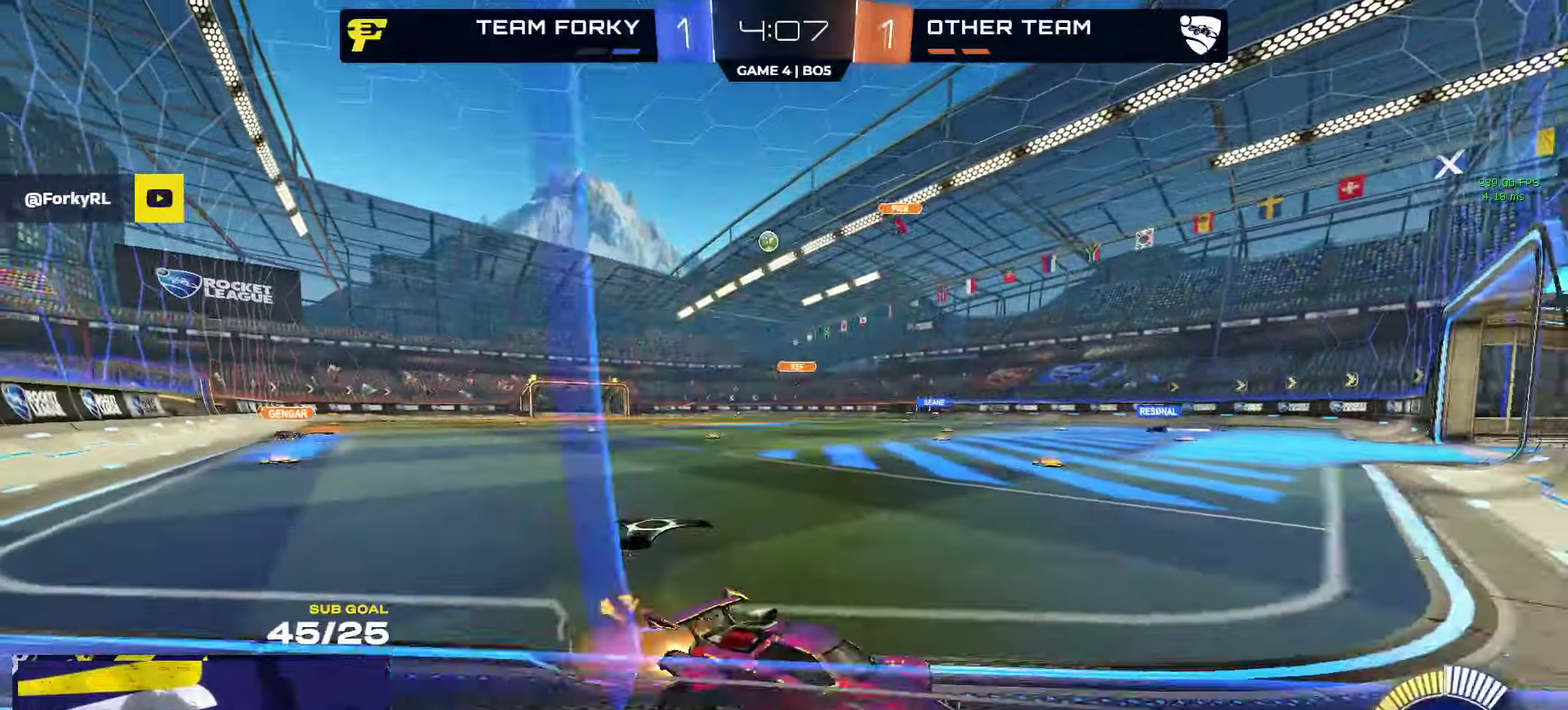
Gameplay with a controller (Xbox layout); each line is a JSON object with the inputs held at the frame after it. "events" lists button and stick changes between this image and that frame as [ms after this image, input, new state], when the widget could be followed in between.
{"buttons": ["R2"], "left_stick": "left", "right_stick": "center"}
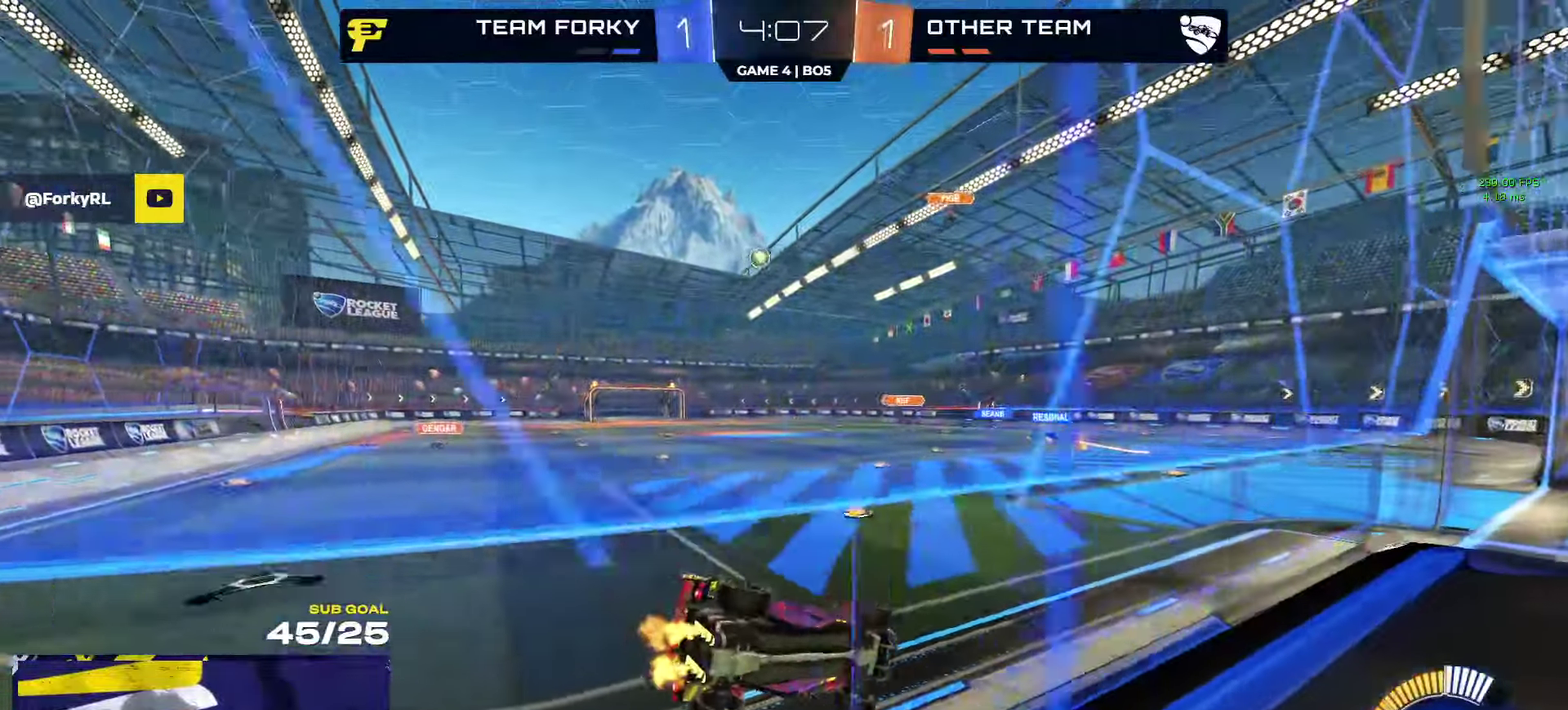
{"buttons": ["R1", "R2"], "left_stick": "left", "right_stick": "center", "events": [[33, "left_stick", "down-left"], [367, "R1", "down"], [450, "left_stick", "left"]]}
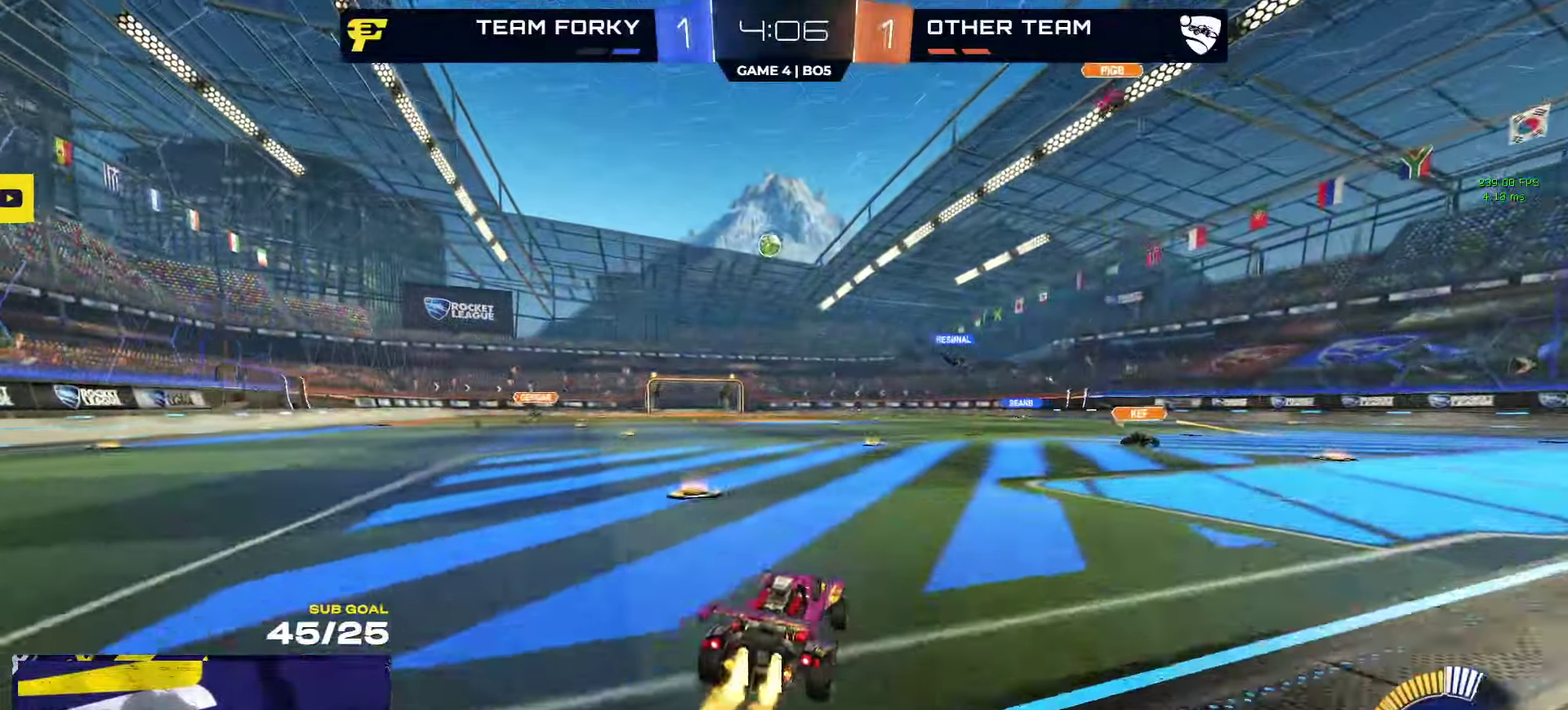
{"buttons": ["L1", "R2"], "left_stick": "down", "right_stick": "center", "events": [[33, "R1", "up"], [150, "R1", "down"], [200, "A", "down"], [217, "L1", "down"], [233, "R2", "up"], [300, "R2", "down"], [367, "left_stick", "down"], [417, "A", "up"], [417, "R1", "up"], [417, "R2", "up"], [500, "R2", "down"]]}
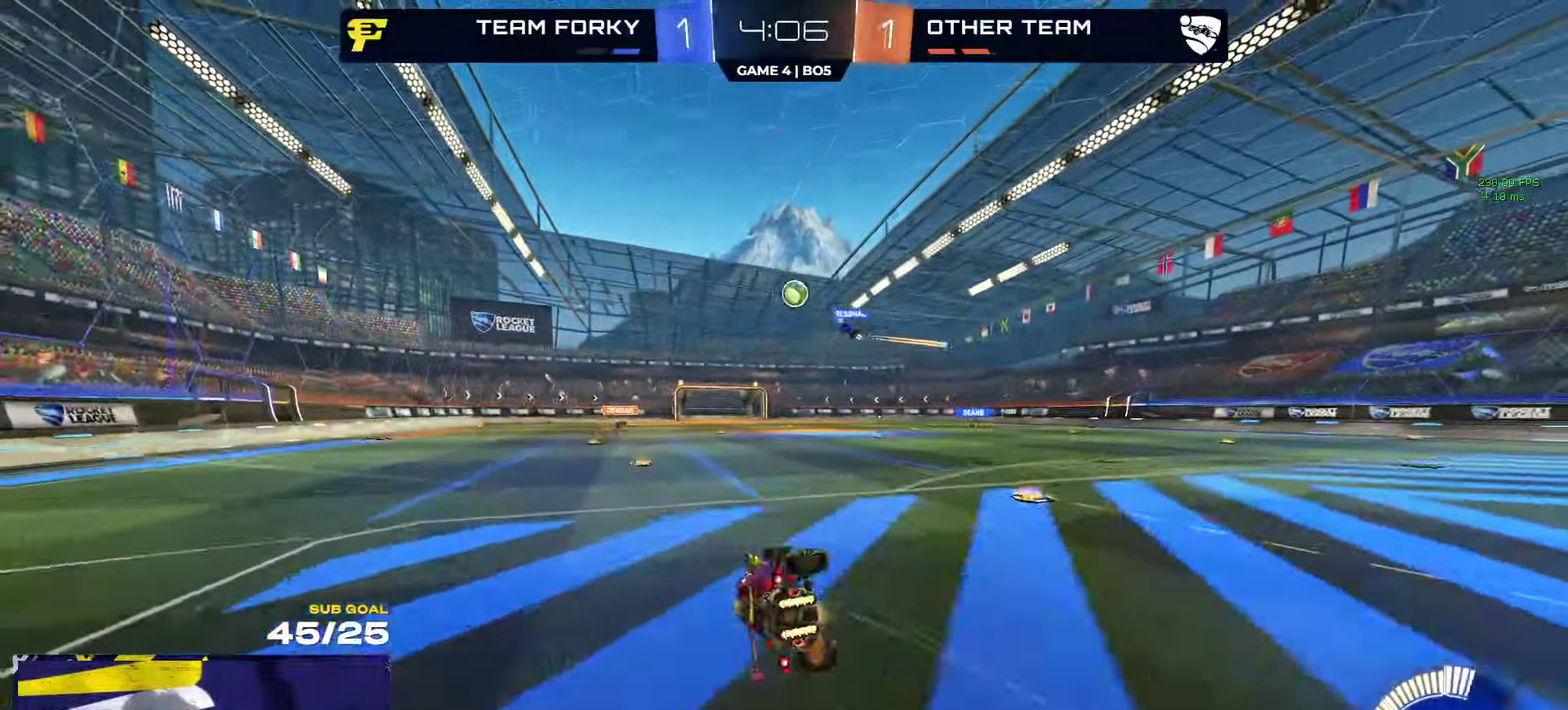
{"buttons": ["L1", "R2"], "left_stick": "down-left", "right_stick": "center", "events": [[50, "left_stick", "left"], [250, "left_stick", "down-left"]]}
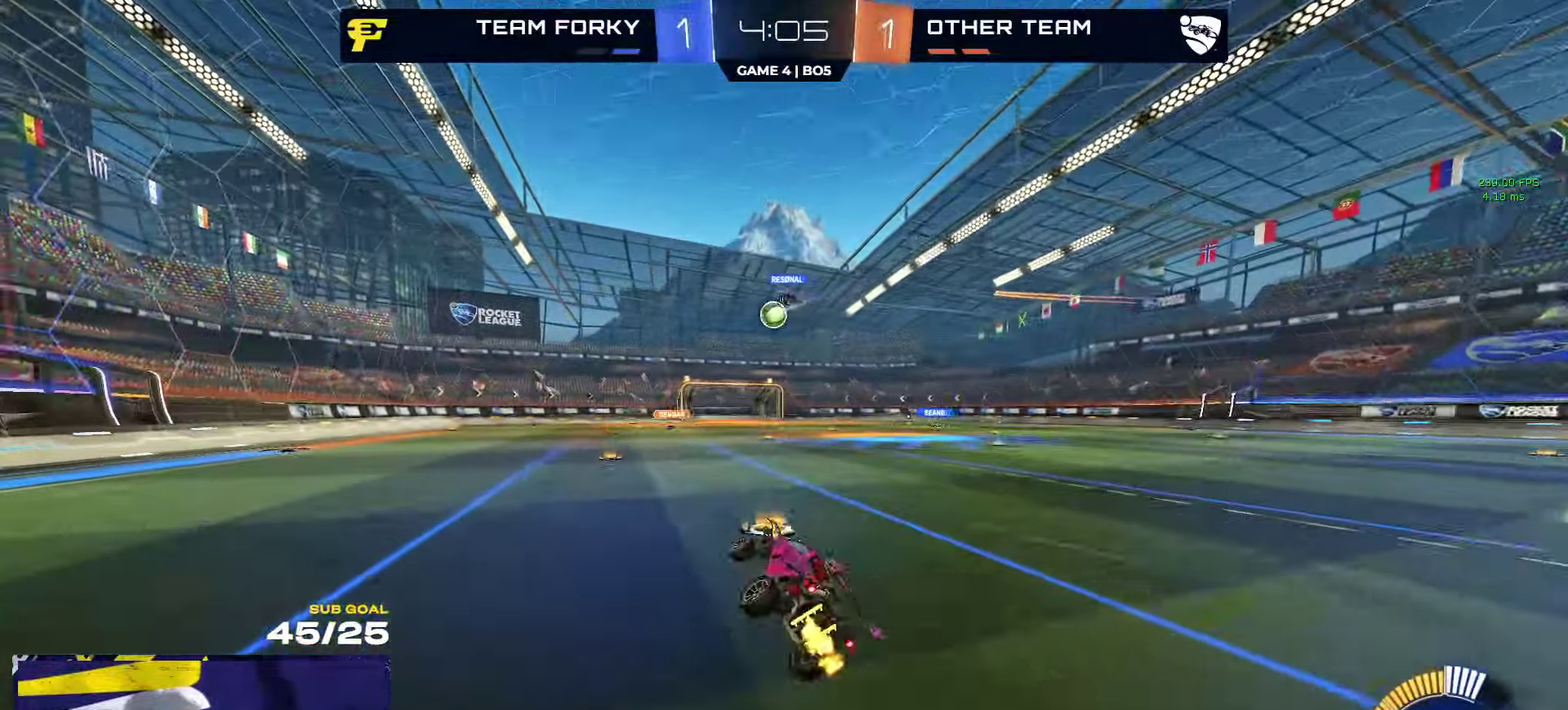
{"buttons": ["R2"], "left_stick": "left", "right_stick": "center", "events": [[17, "L1", "up"], [83, "left_stick", "center"], [417, "left_stick", "left"]]}
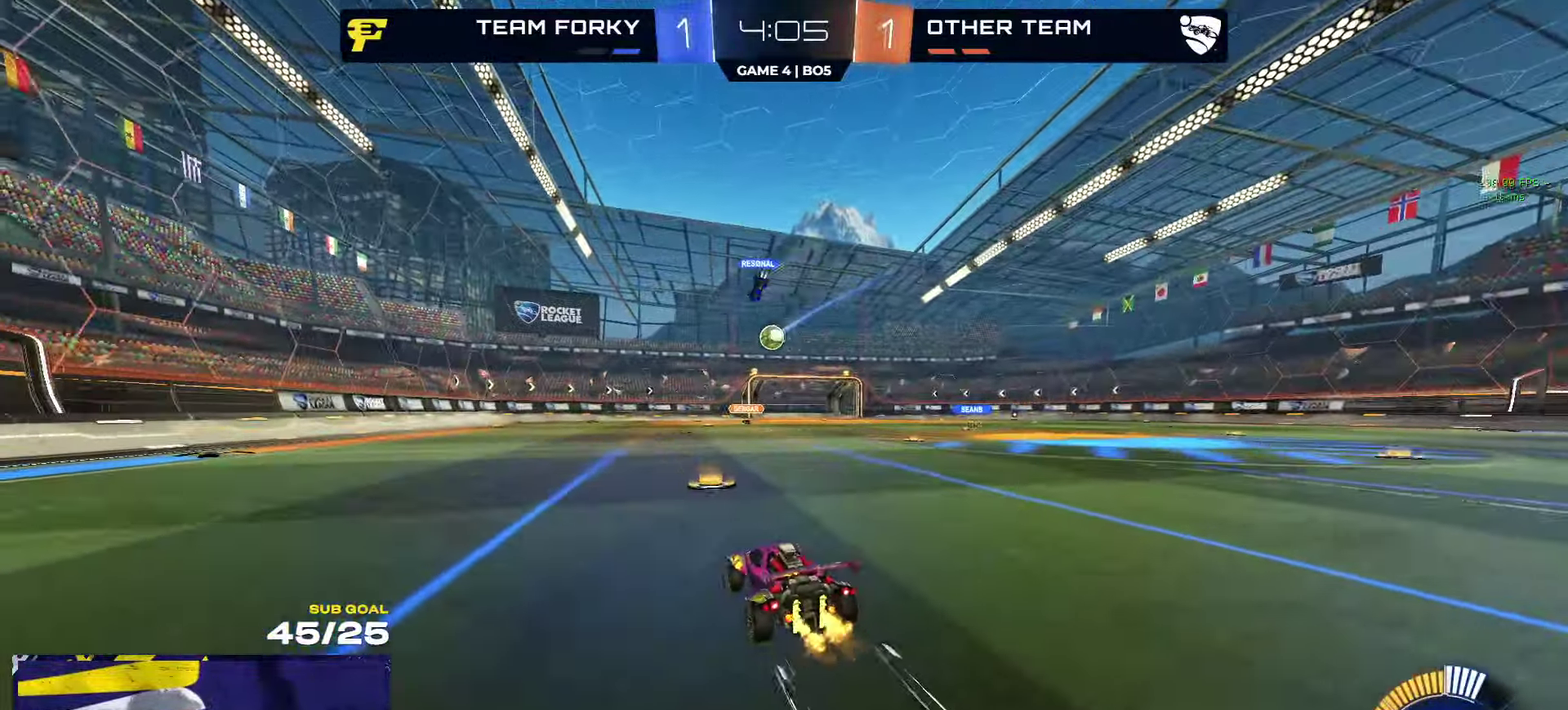
{"buttons": ["R2"], "left_stick": "left", "right_stick": "center", "events": []}
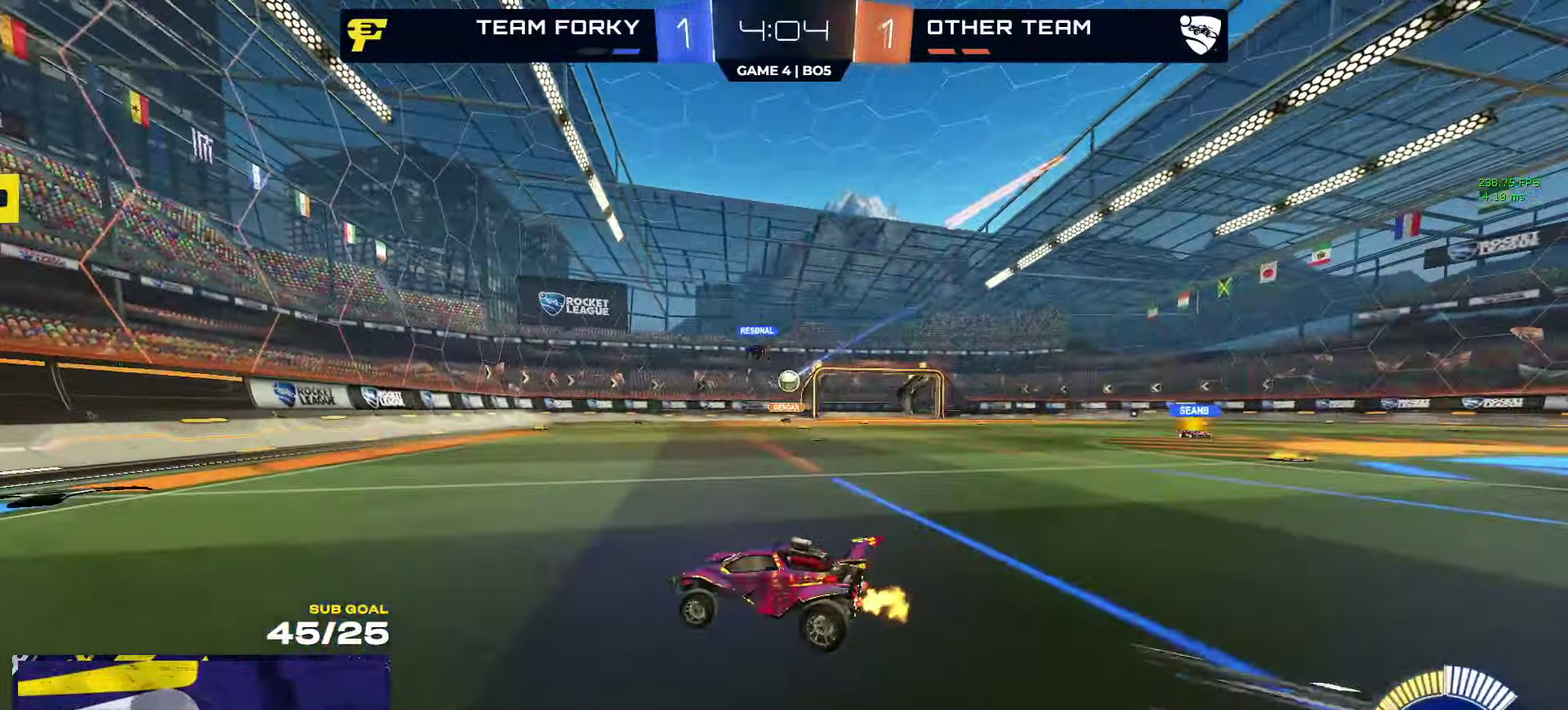
{"buttons": ["R2"], "left_stick": "right", "right_stick": "center", "events": [[100, "left_stick", "center"], [400, "left_stick", "right"]]}
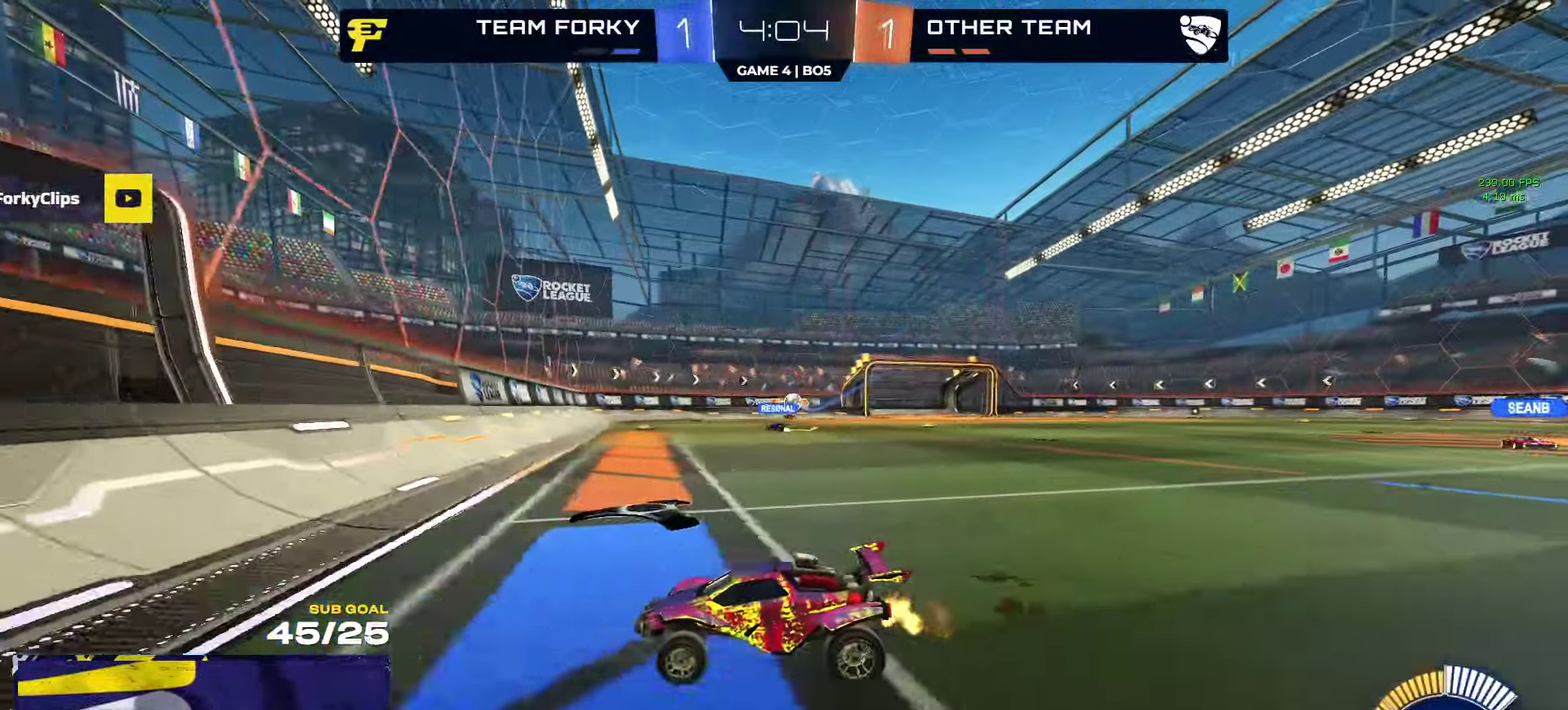
{"buttons": ["R2"], "left_stick": "down-left", "right_stick": "center", "events": [[17, "A", "down"], [50, "R1", "down"], [67, "A", "up"], [133, "A", "down"], [183, "R1", "up"], [200, "A", "up"], [283, "left_stick", "down-left"]]}
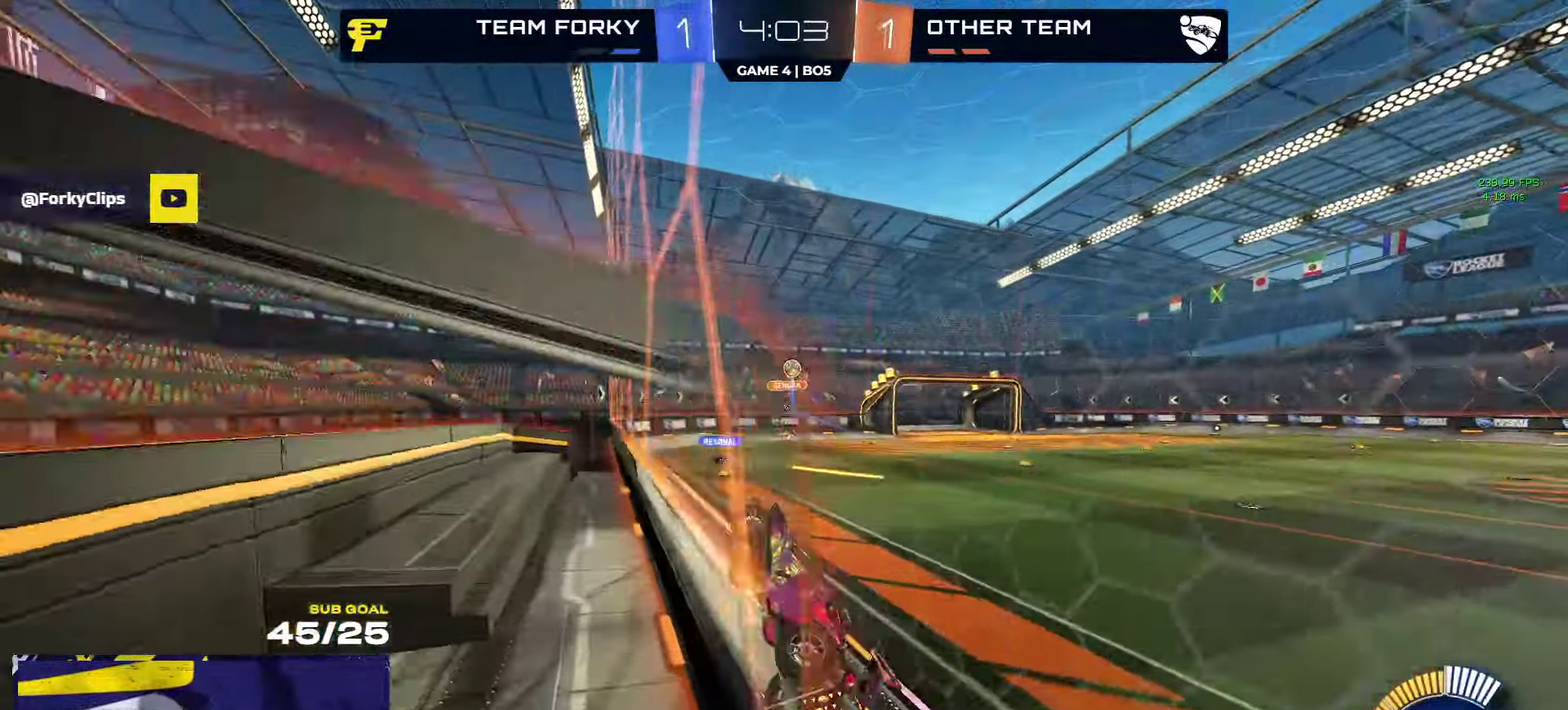
{"buttons": ["R2"], "left_stick": "left", "right_stick": "center", "events": [[17, "left_stick", "left"]]}
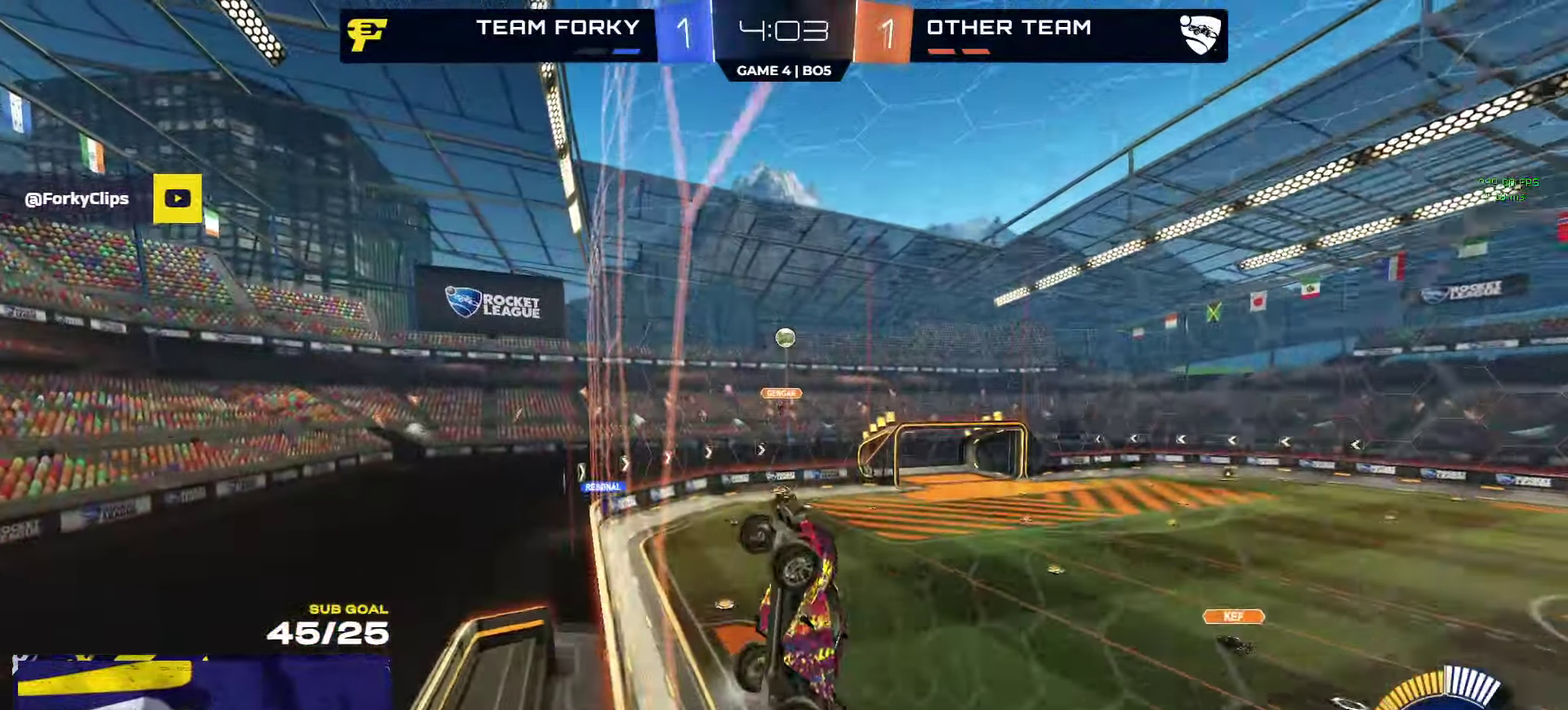
{"buttons": ["R2"], "left_stick": "center", "right_stick": "center", "events": [[117, "left_stick", "center"], [184, "R1", "down"], [184, "left_stick", "right"], [267, "R1", "up"], [334, "left_stick", "center"]]}
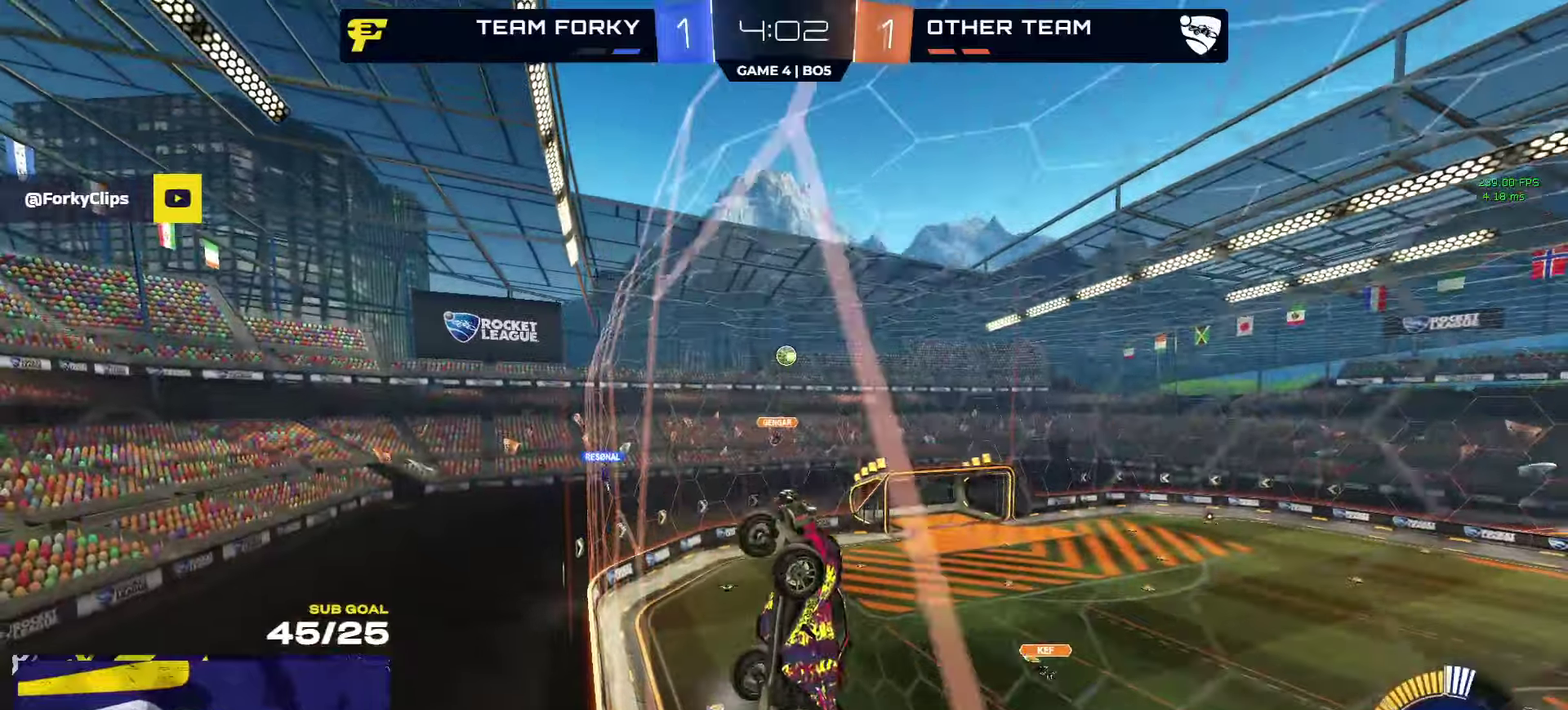
{"buttons": ["R2"], "left_stick": "right", "right_stick": "center"}
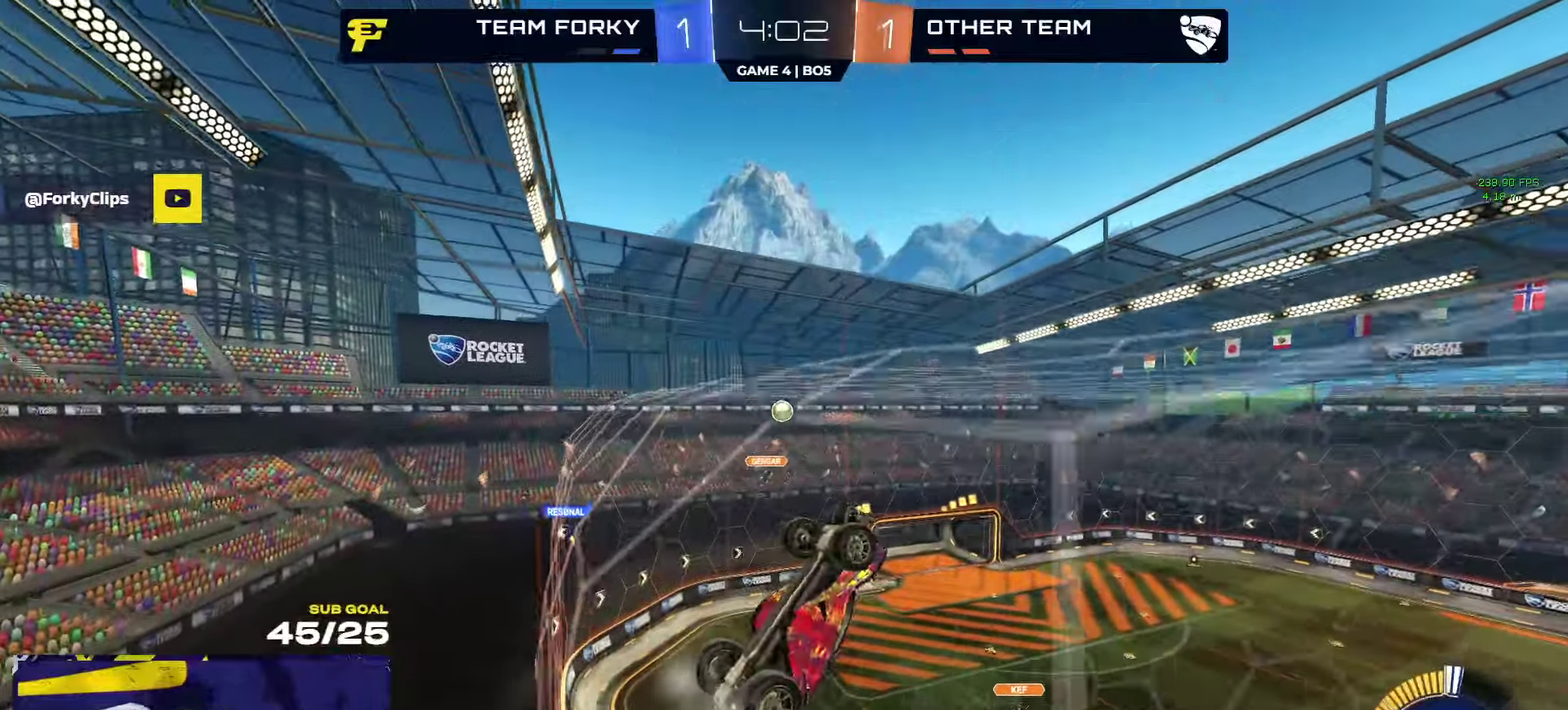
{"buttons": ["R2"], "left_stick": "right", "right_stick": "center"}
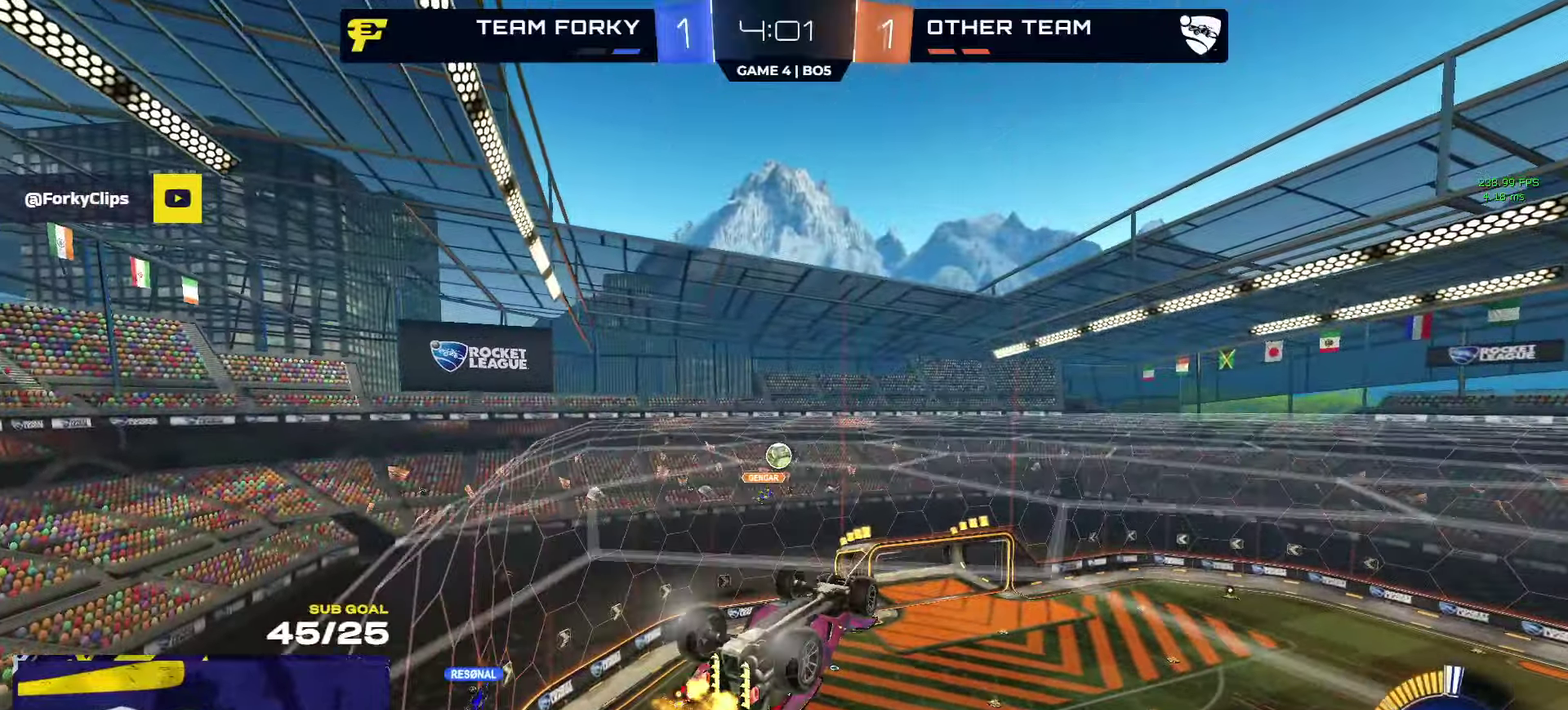
{"buttons": [], "left_stick": "down", "right_stick": "center"}
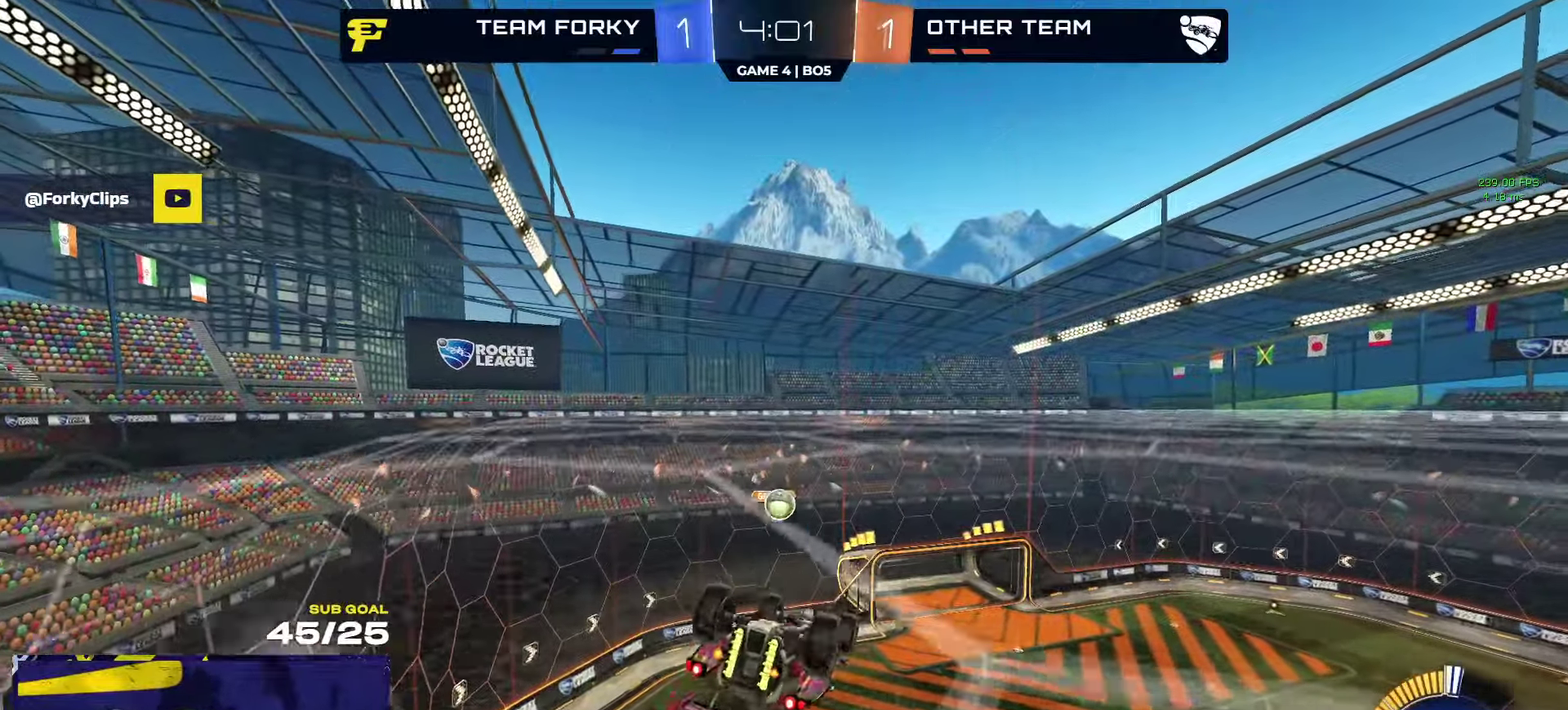
{"buttons": ["R1", "L3"], "left_stick": "right", "right_stick": "center"}
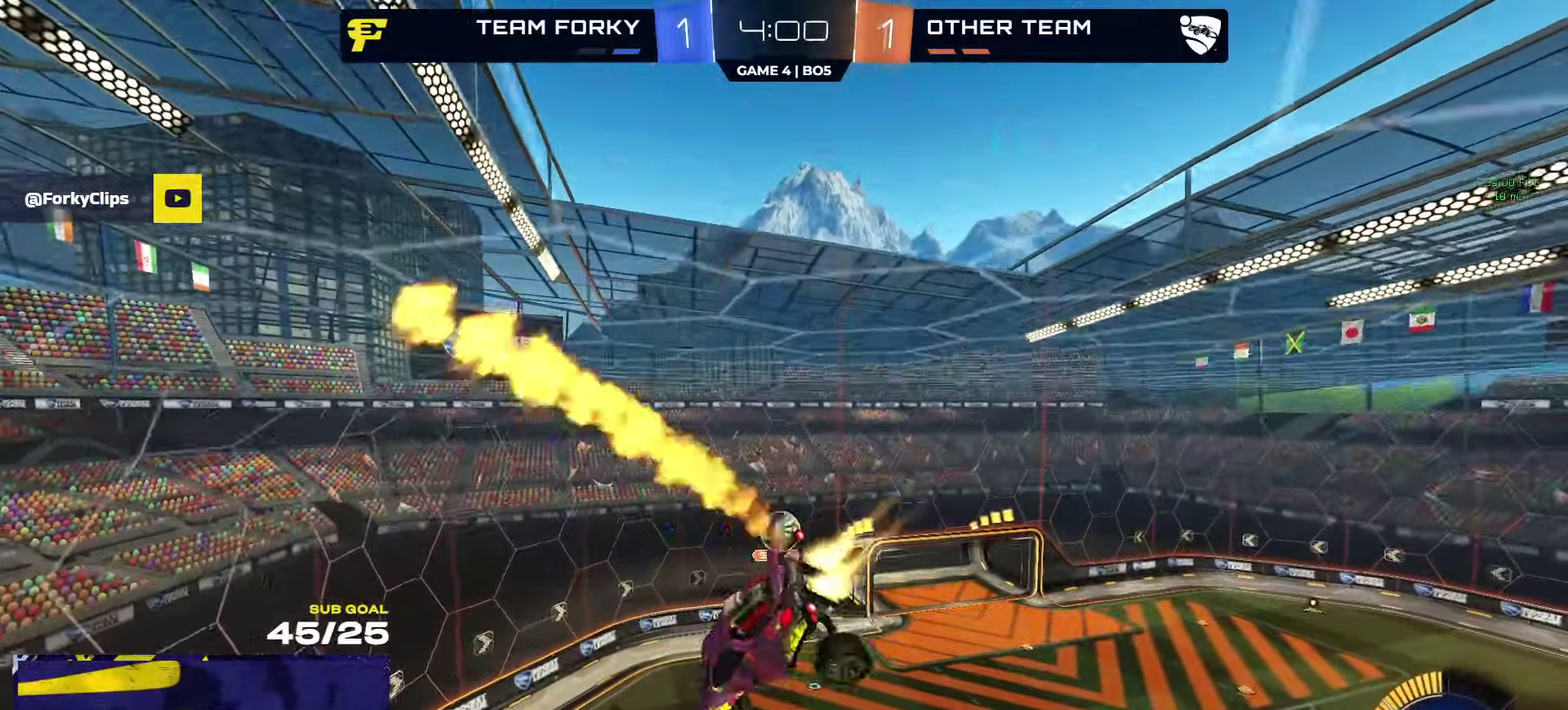
{"buttons": ["R1"], "left_stick": "up-left", "right_stick": "center"}
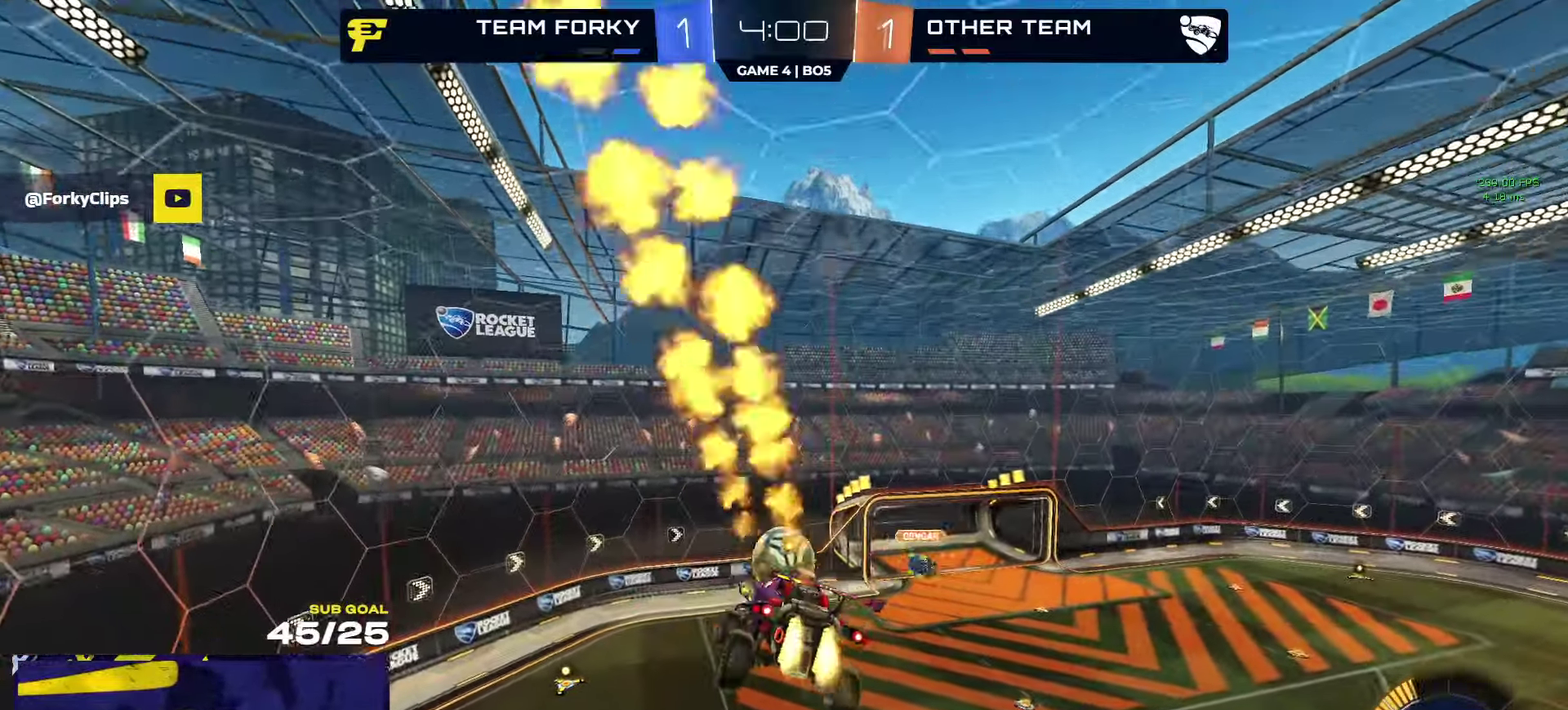
{"buttons": ["A", "L1", "R1", "R2", "L3"], "left_stick": "up", "right_stick": "center"}
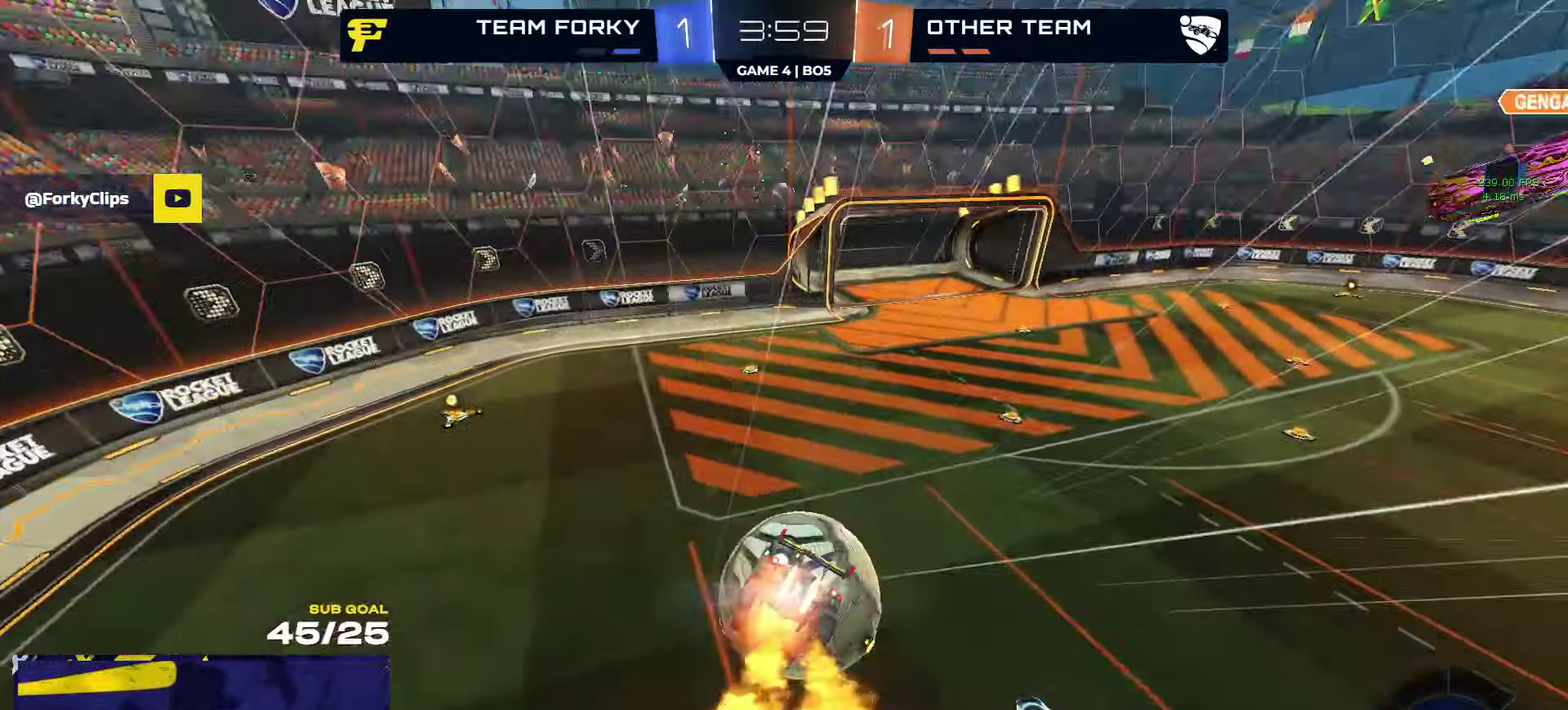
{"buttons": ["L3"], "left_stick": "down", "right_stick": "center"}
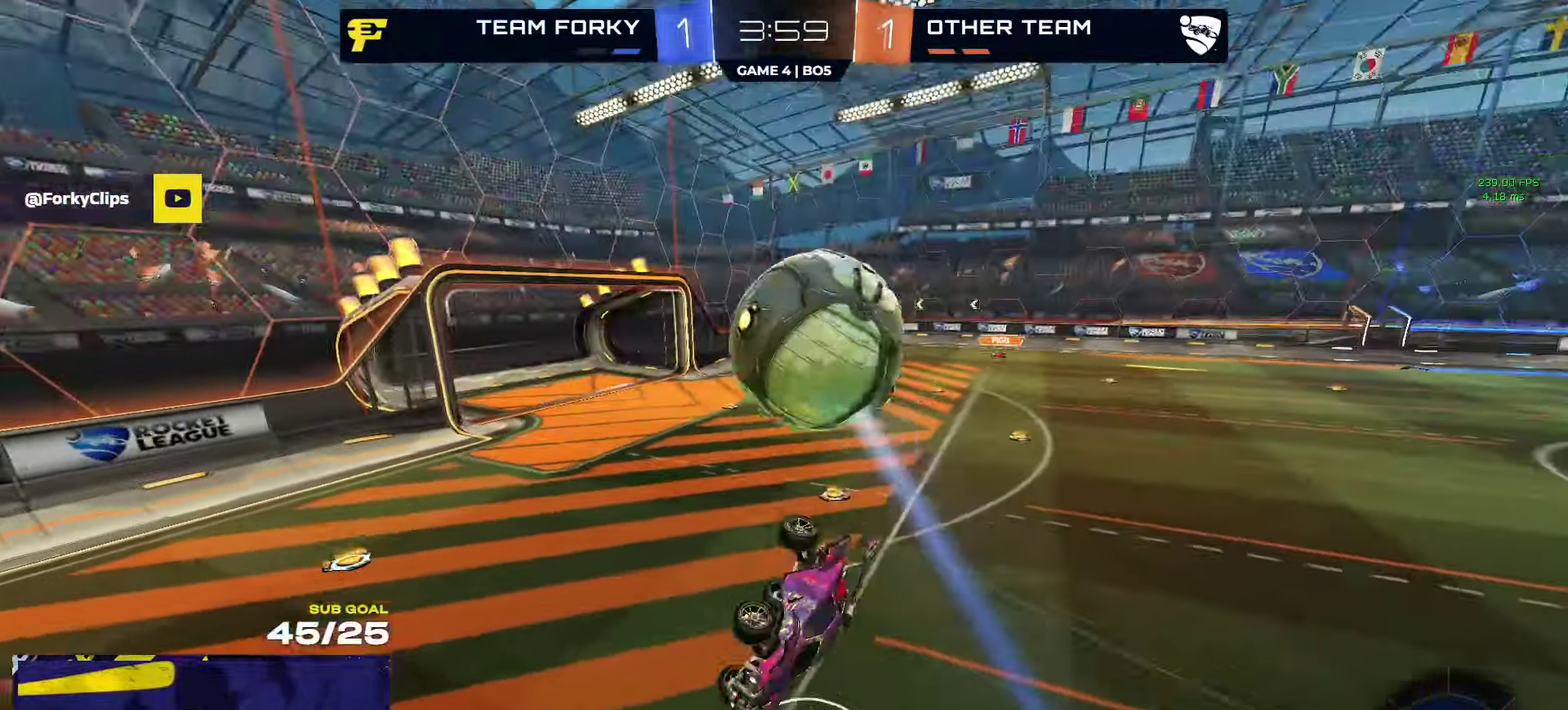
{"buttons": [], "left_stick": "down-right", "right_stick": "up-right"}
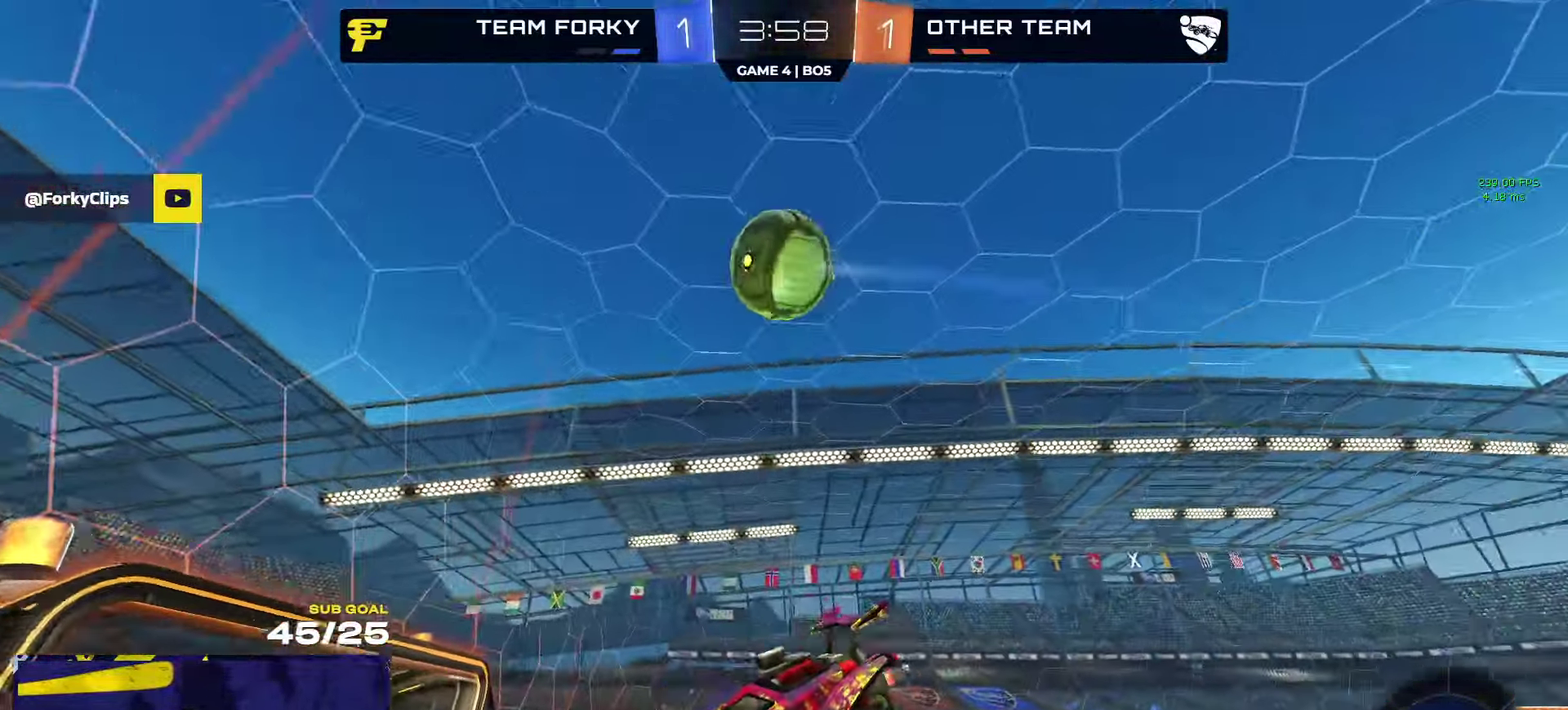
{"buttons": ["L3"], "left_stick": "left", "right_stick": "up"}
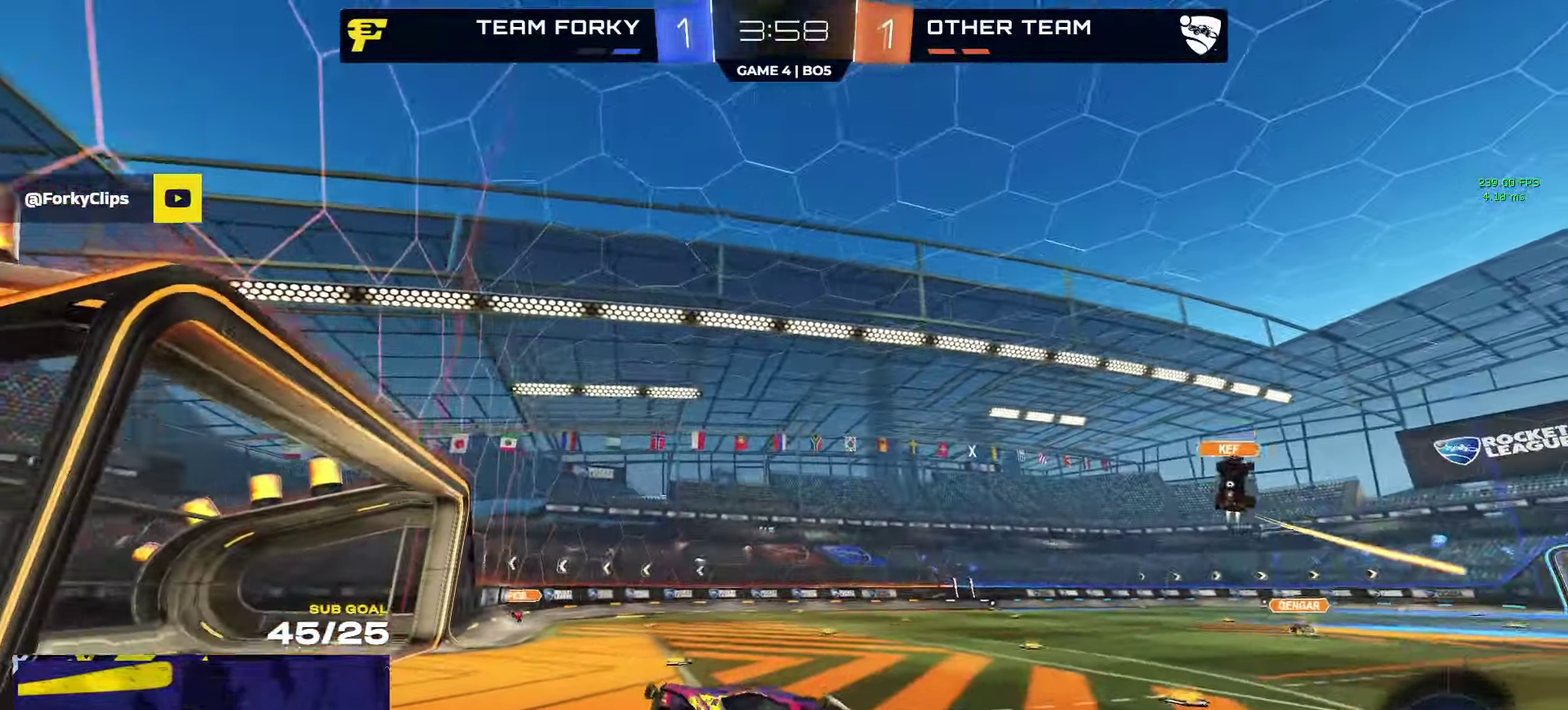
{"buttons": ["X", "R2"], "left_stick": "up-left", "right_stick": "center"}
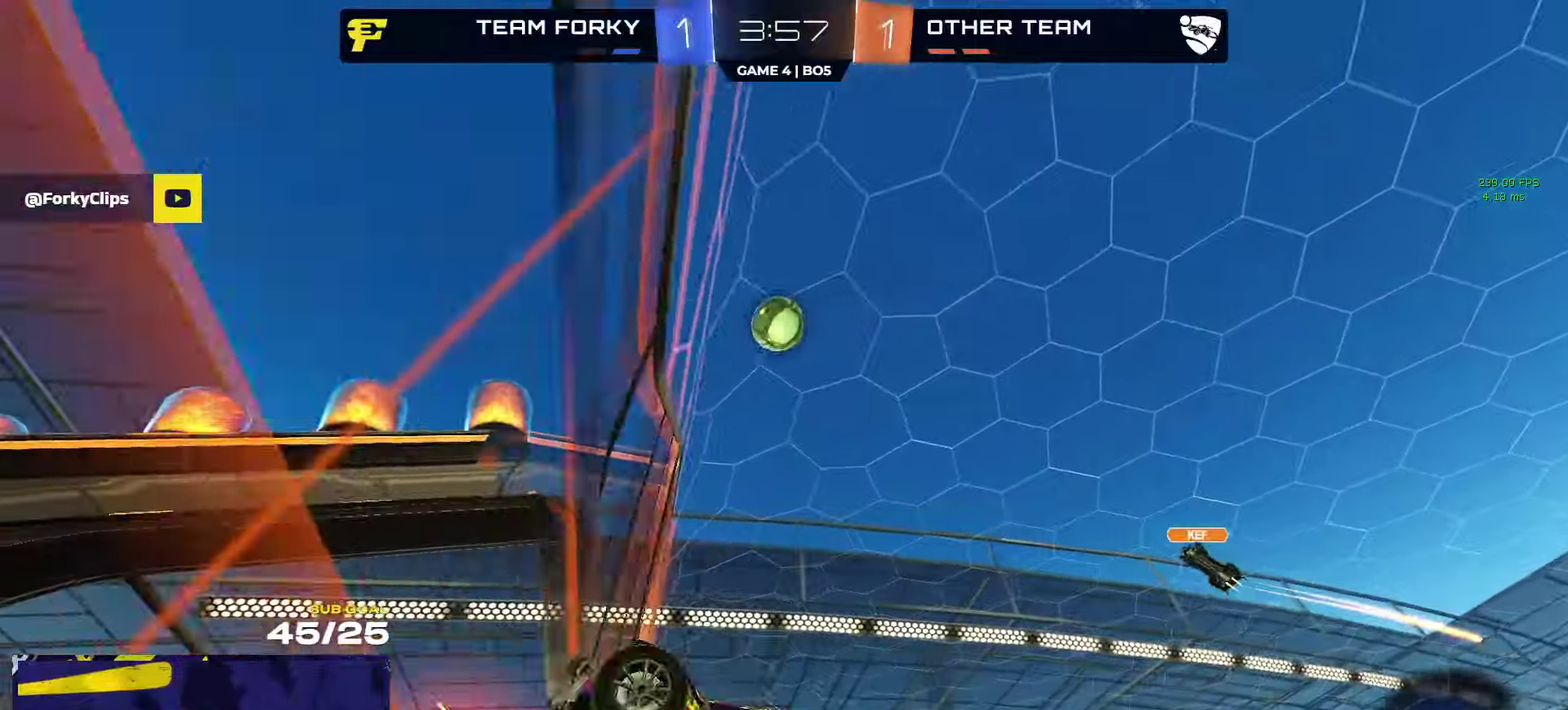
{"buttons": ["R1"], "left_stick": "left", "right_stick": "center", "events": [[66, "X", "up"], [183, "X", "down"], [200, "left_stick", "left"], [233, "X", "up"], [366, "R1", "down"], [416, "R2", "up"]]}
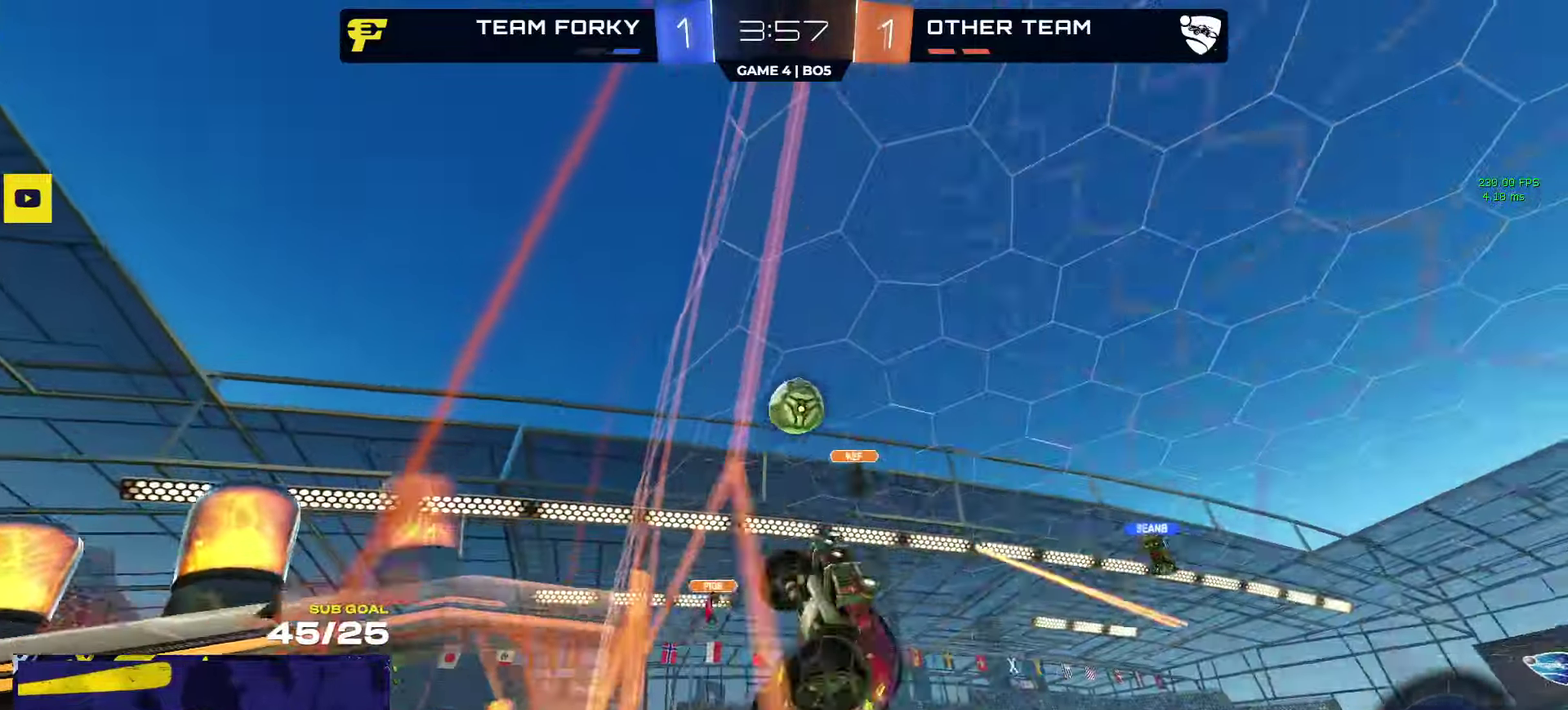
{"buttons": ["R1"], "left_stick": "center", "right_stick": "center", "events": [[250, "left_stick", "center"]]}
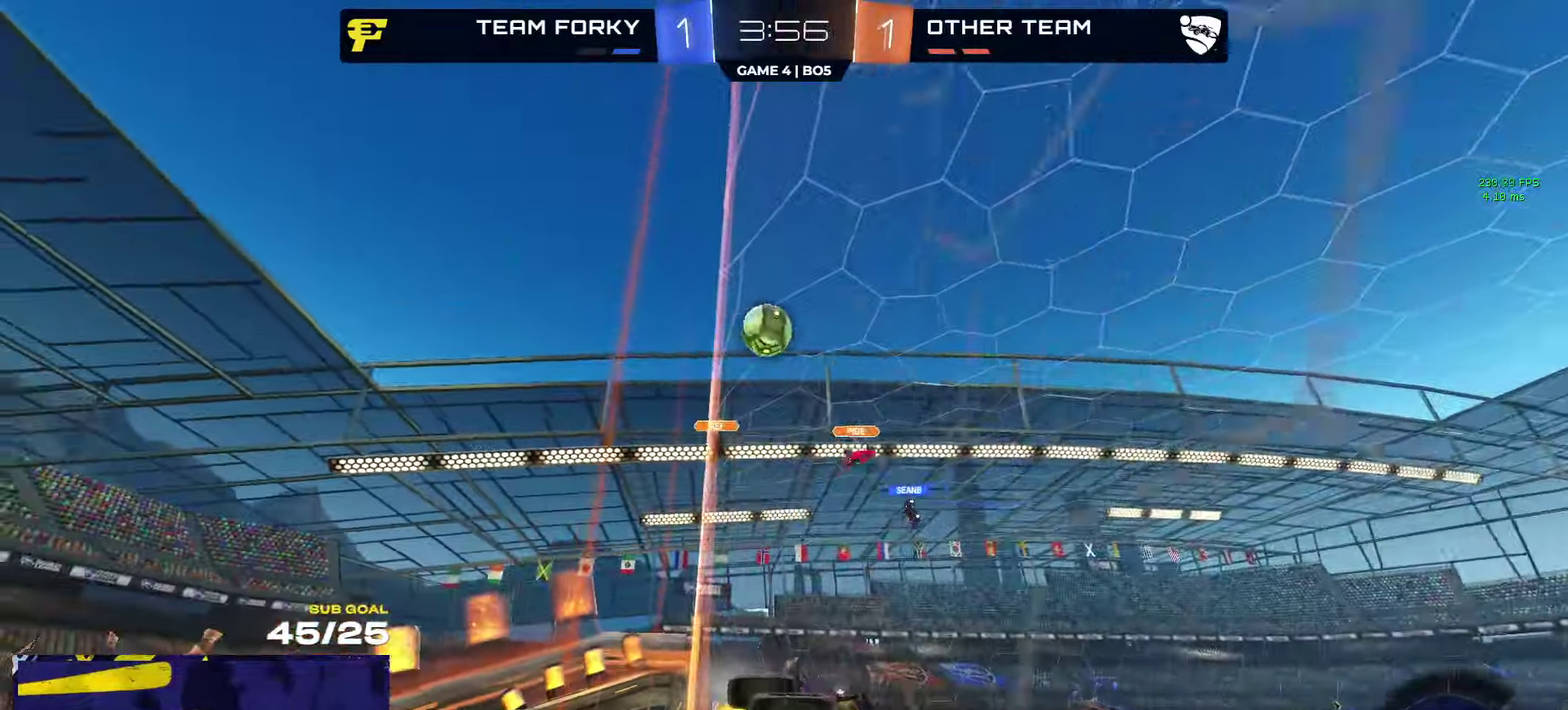
{"buttons": [], "left_stick": "left", "right_stick": "center", "events": [[33, "right_stick", "up-right"], [83, "left_stick", "left"], [133, "left_stick", "center"], [316, "left_stick", "left"], [450, "right_stick", "center"], [466, "R1", "up"]]}
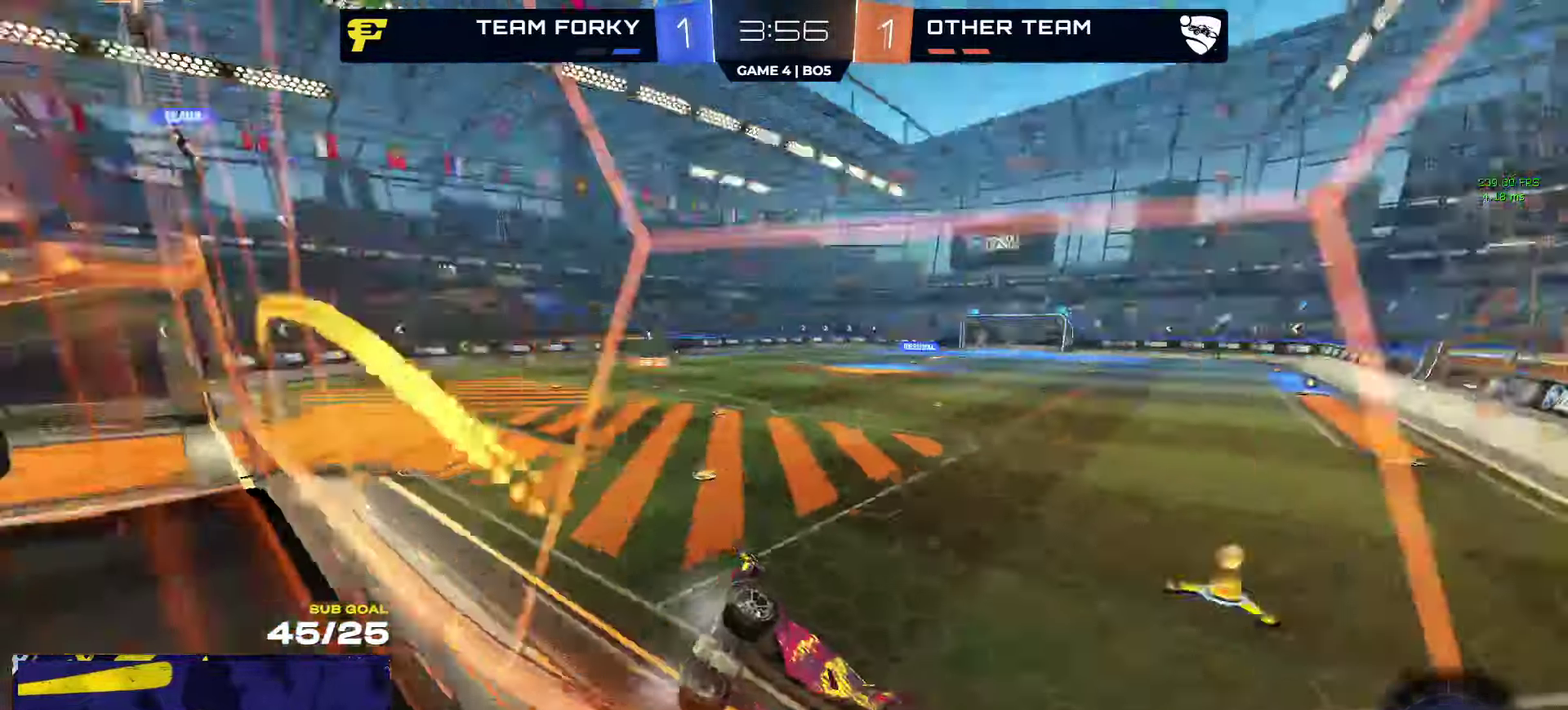
{"buttons": ["R2"], "left_stick": "left", "right_stick": "center", "events": [[66, "R2", "down"], [200, "X", "down"], [366, "X", "up"]]}
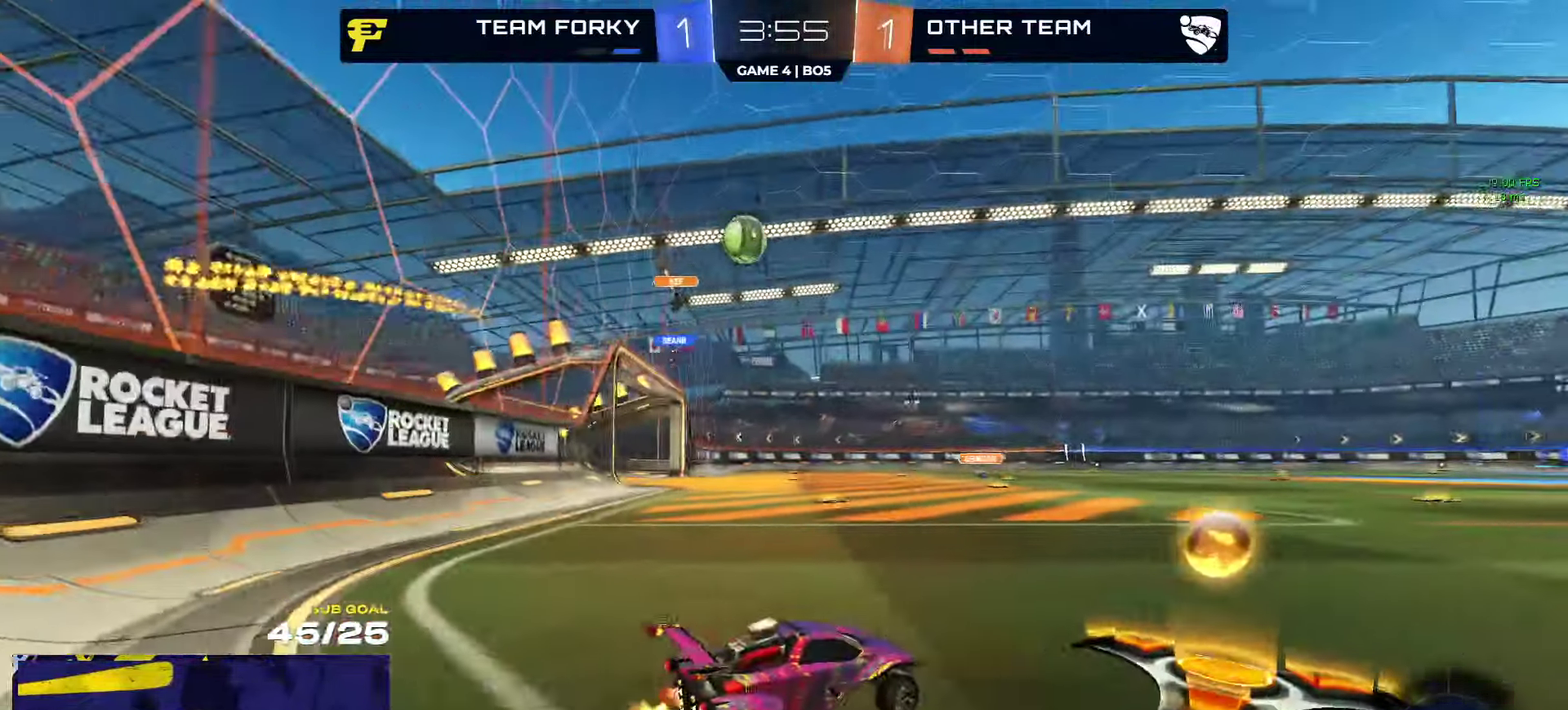
{"buttons": ["A", "R1"], "left_stick": "down", "right_stick": "center"}
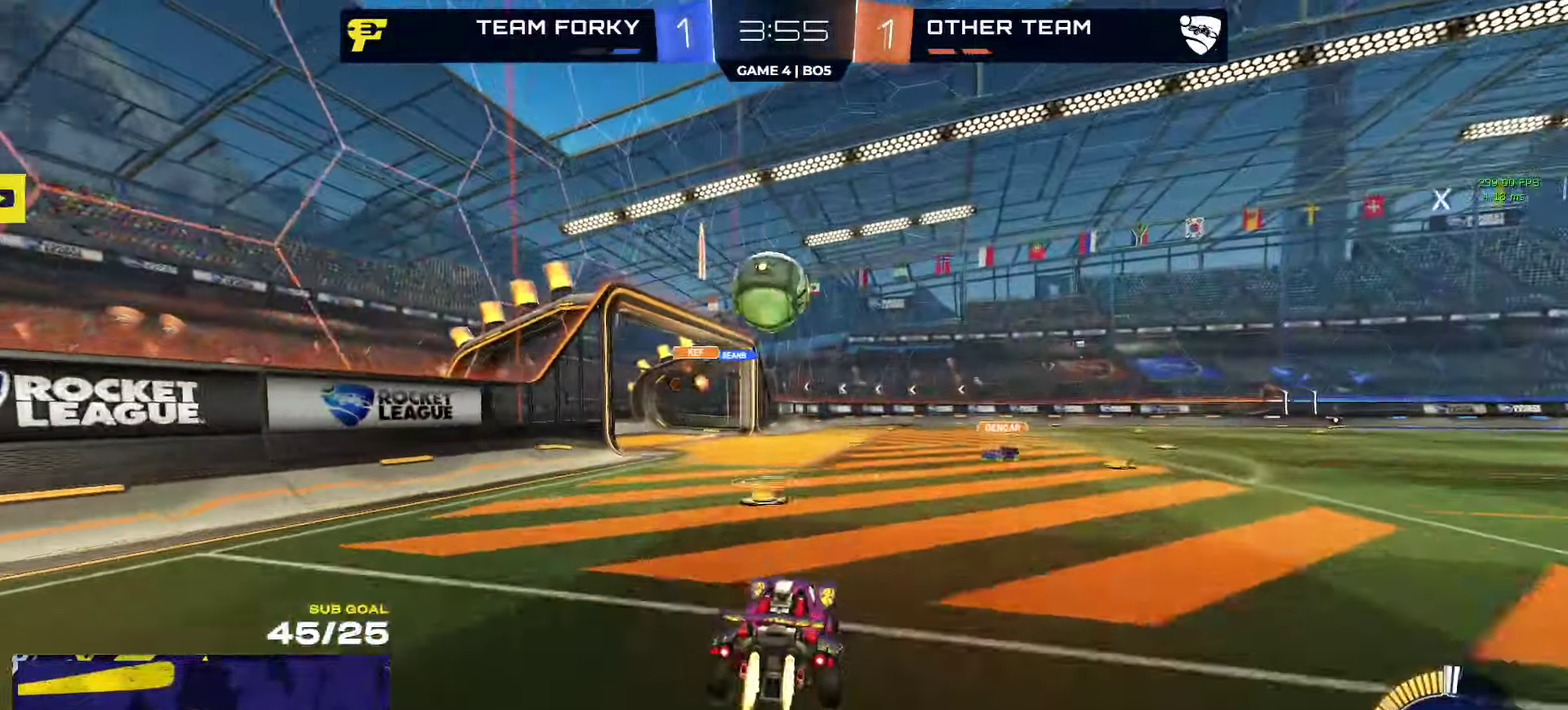
{"buttons": ["R1"], "left_stick": "down-left", "right_stick": "center"}
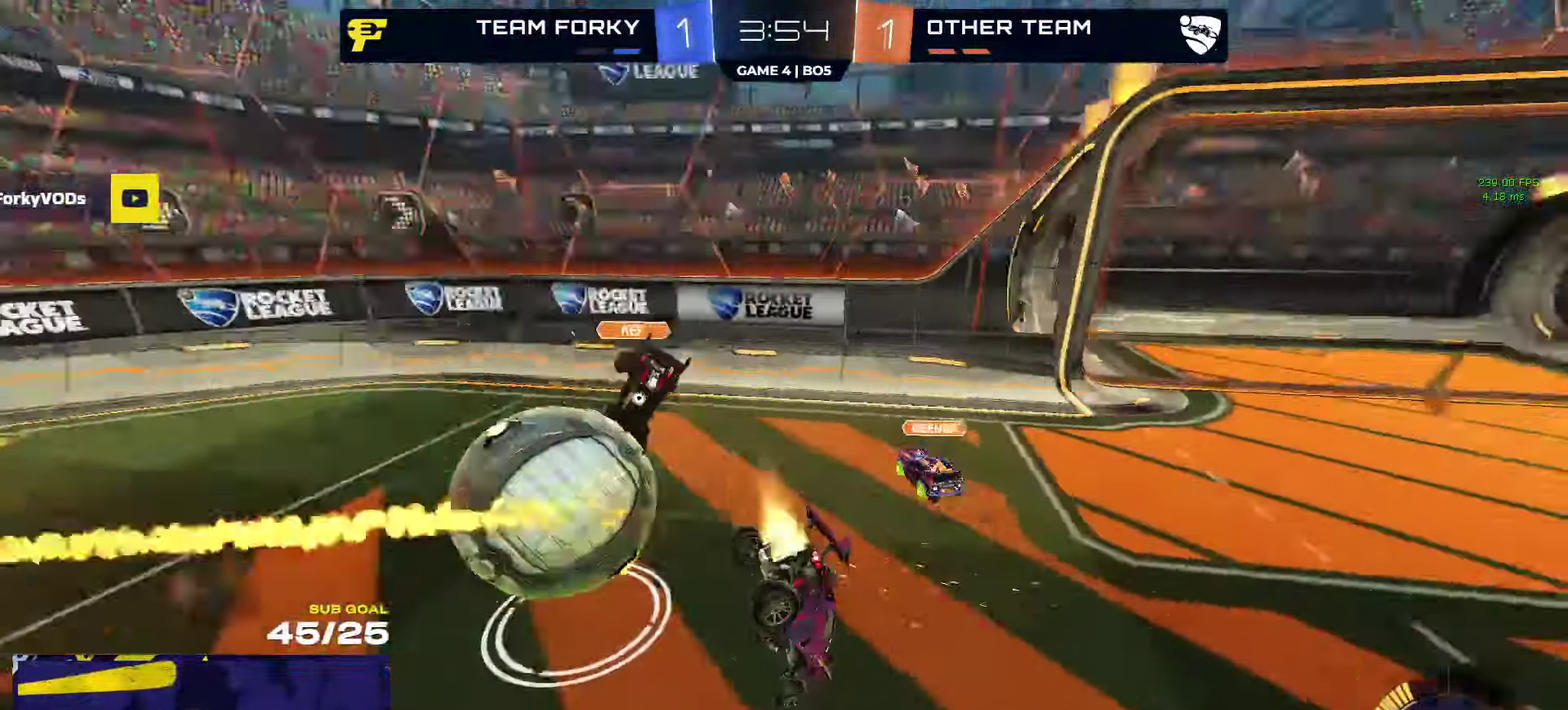
{"buttons": [], "left_stick": "right", "right_stick": "center", "events": [[33, "R1", "up"], [183, "left_stick", "center"], [283, "left_stick", "down-left"], [500, "left_stick", "right"]]}
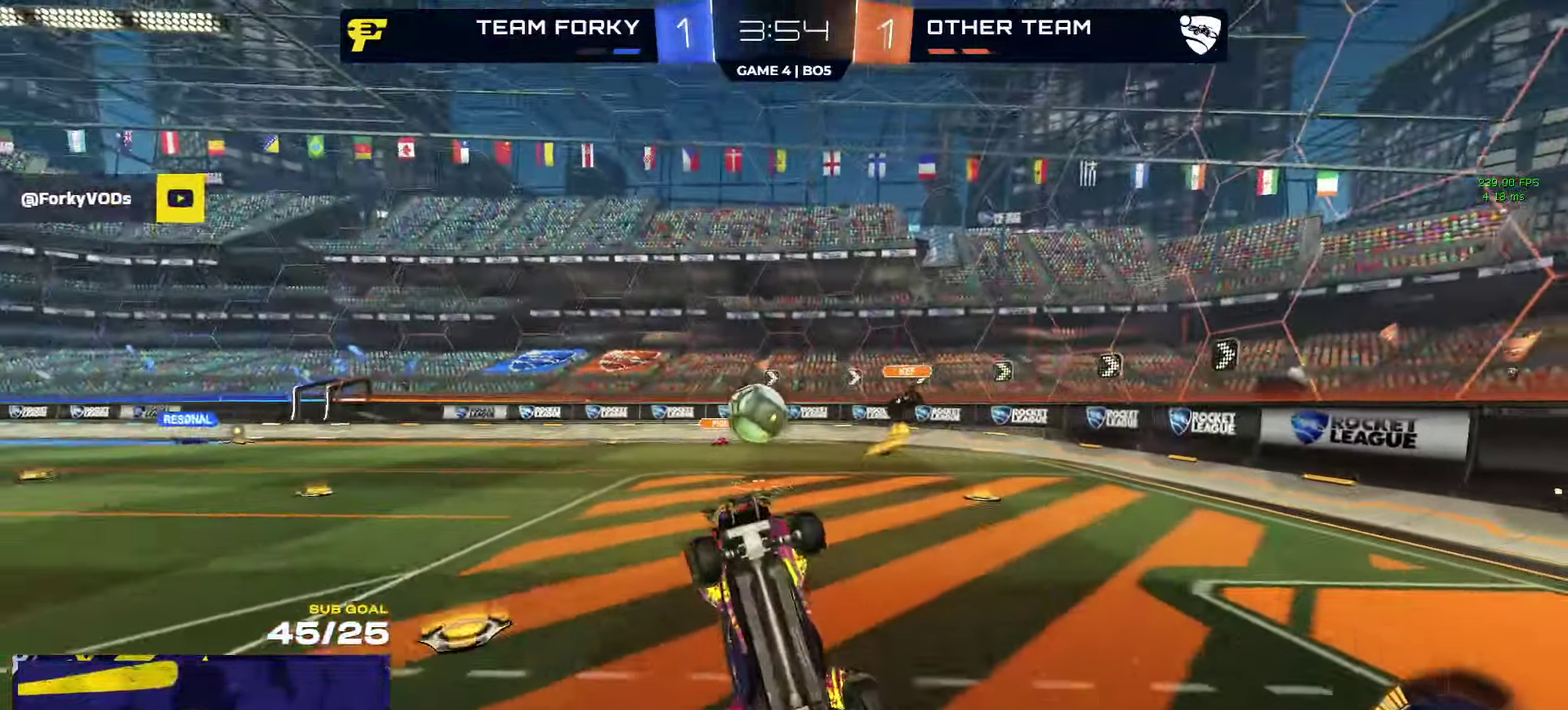
{"buttons": ["R1"], "left_stick": "up-right", "right_stick": "center", "events": [[133, "R2", "down"], [183, "left_stick", "up-right"], [233, "L1", "down"], [233, "left_stick", "up-left"], [350, "R2", "up"], [416, "L1", "up"], [433, "R1", "down"], [433, "left_stick", "up-right"]]}
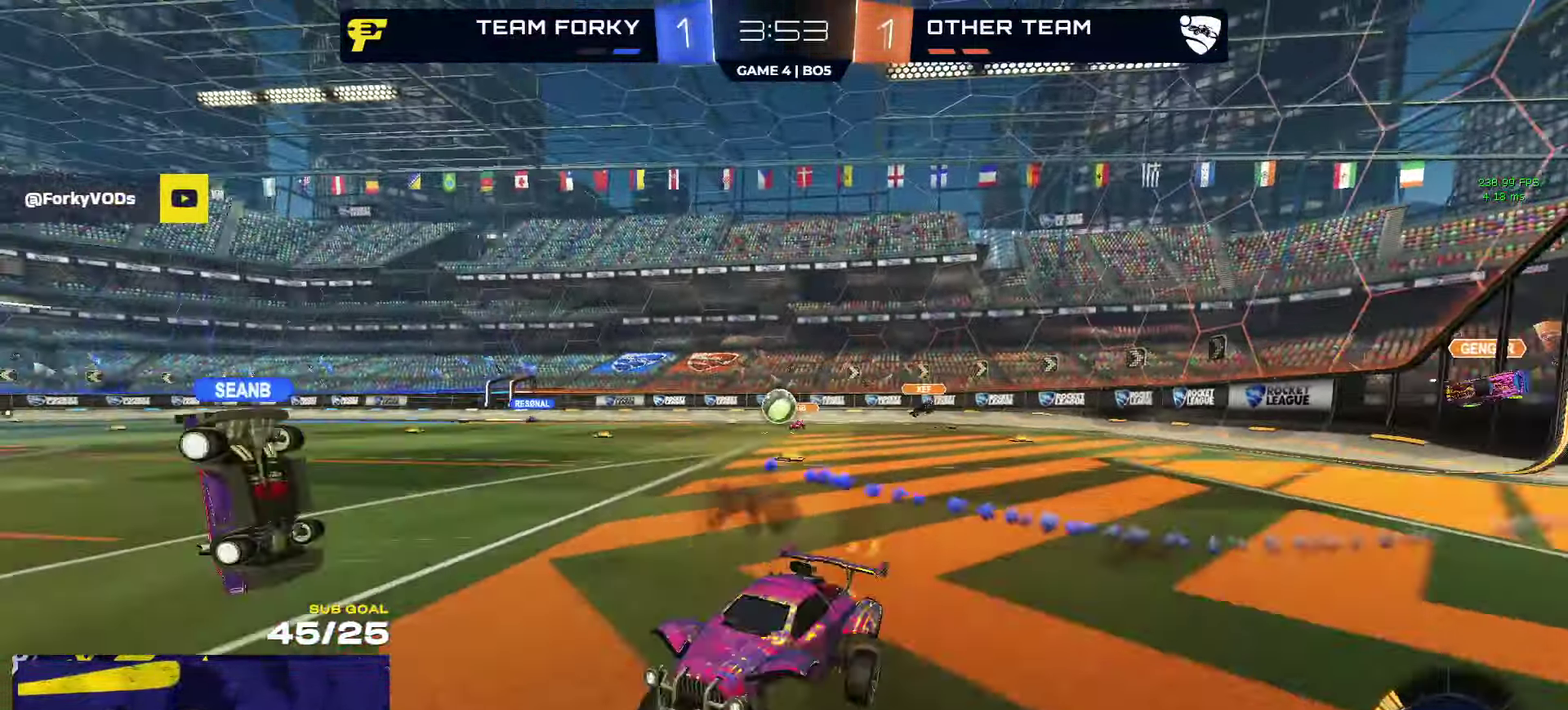
{"buttons": ["R1"], "left_stick": "center", "right_stick": "center", "events": [[33, "left_stick", "right"], [466, "left_stick", "center"]]}